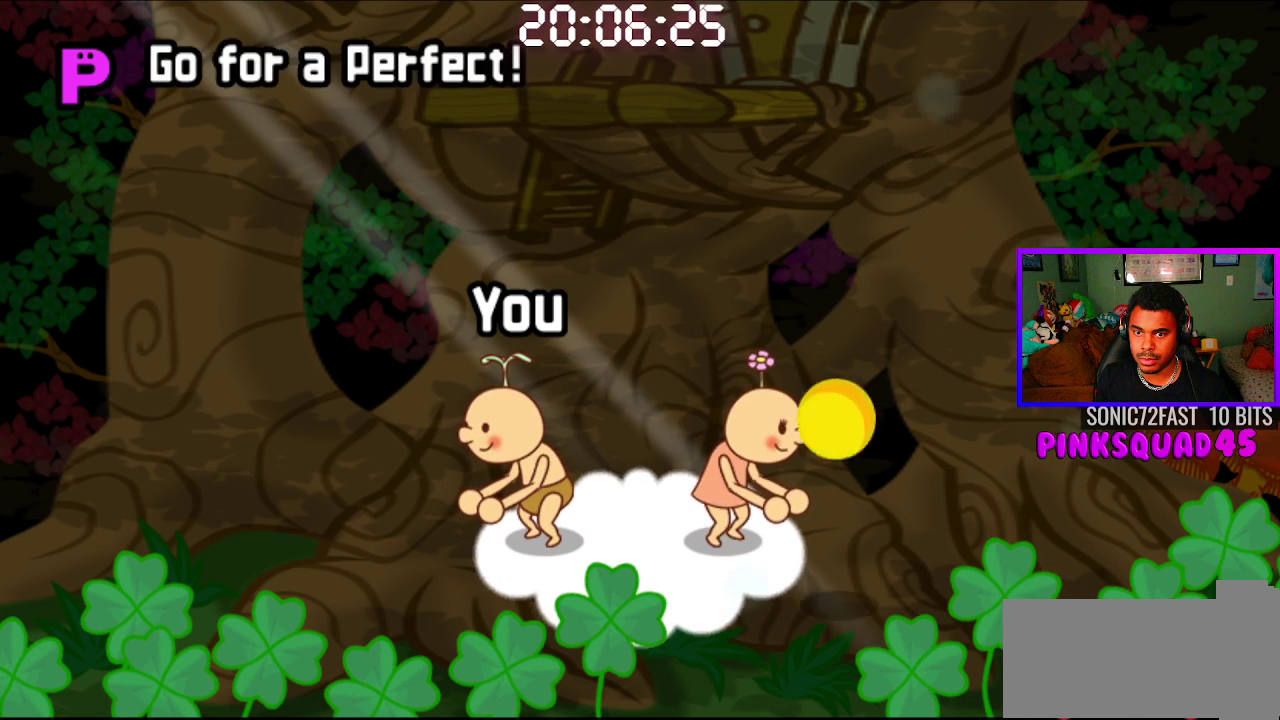
Gameplay with a controller (PlayStation layout); each line is a JSON object with the inputs held at the frame after it. "events" lists button and stick changes between this image and that frame as [ms after this image, input, new state], when the widget could be followed in between. Not read: R1.
{"buttons": ["CROSS"], "left_stick": "center", "right_stick": "center", "events": [[500, "CROSS", "down"]]}
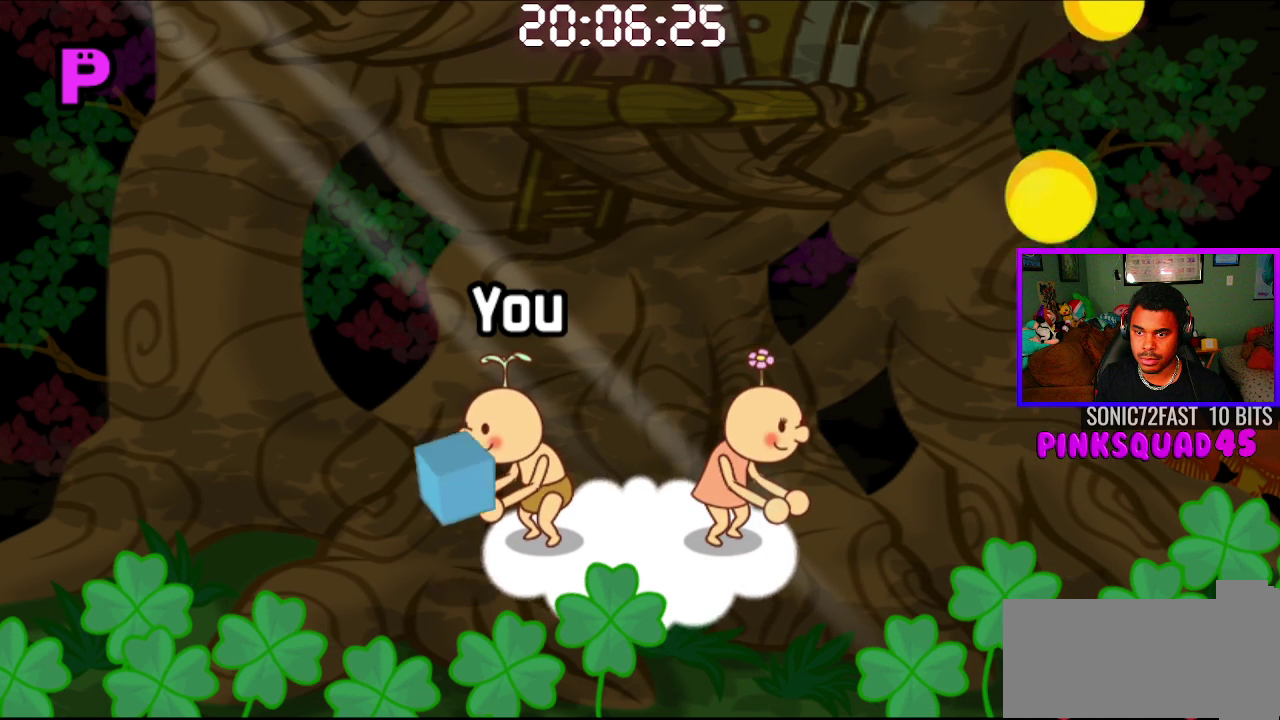
{"buttons": [], "left_stick": "center", "right_stick": "center", "events": [[117, "CROSS", "up"]]}
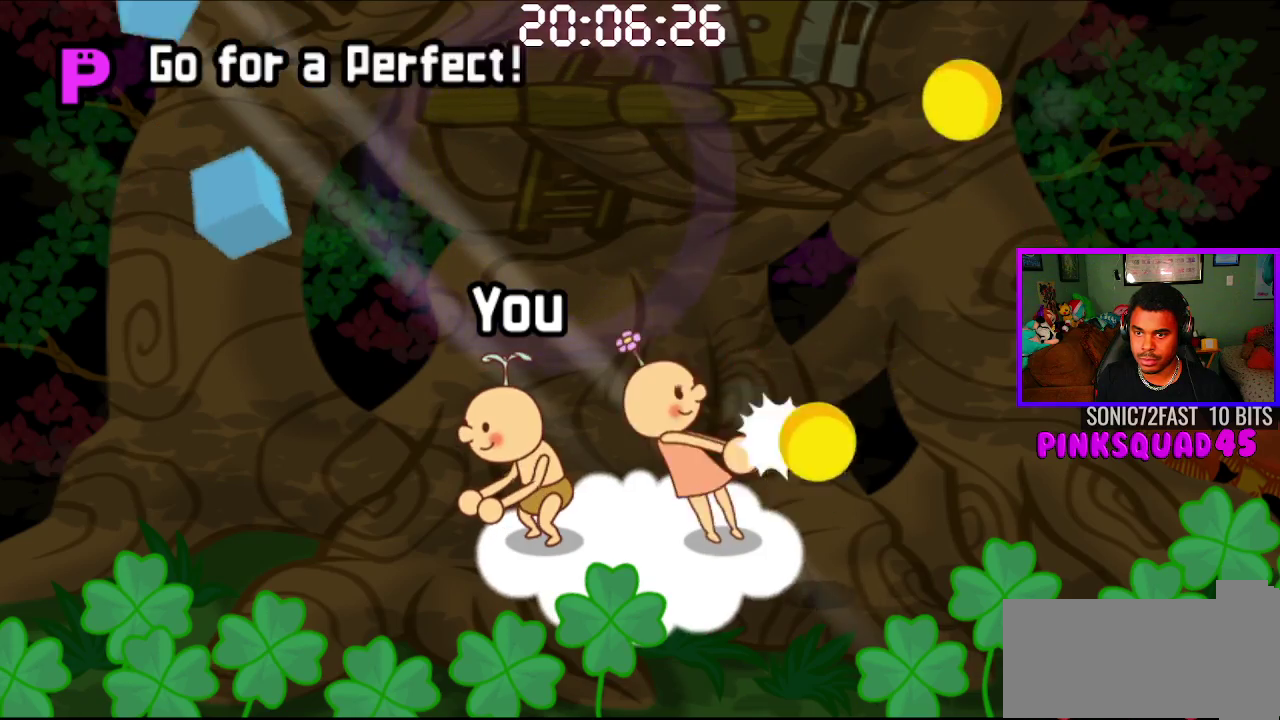
{"buttons": [], "left_stick": "center", "right_stick": "center", "events": [[217, "CROSS", "down"], [333, "CROSS", "up"]]}
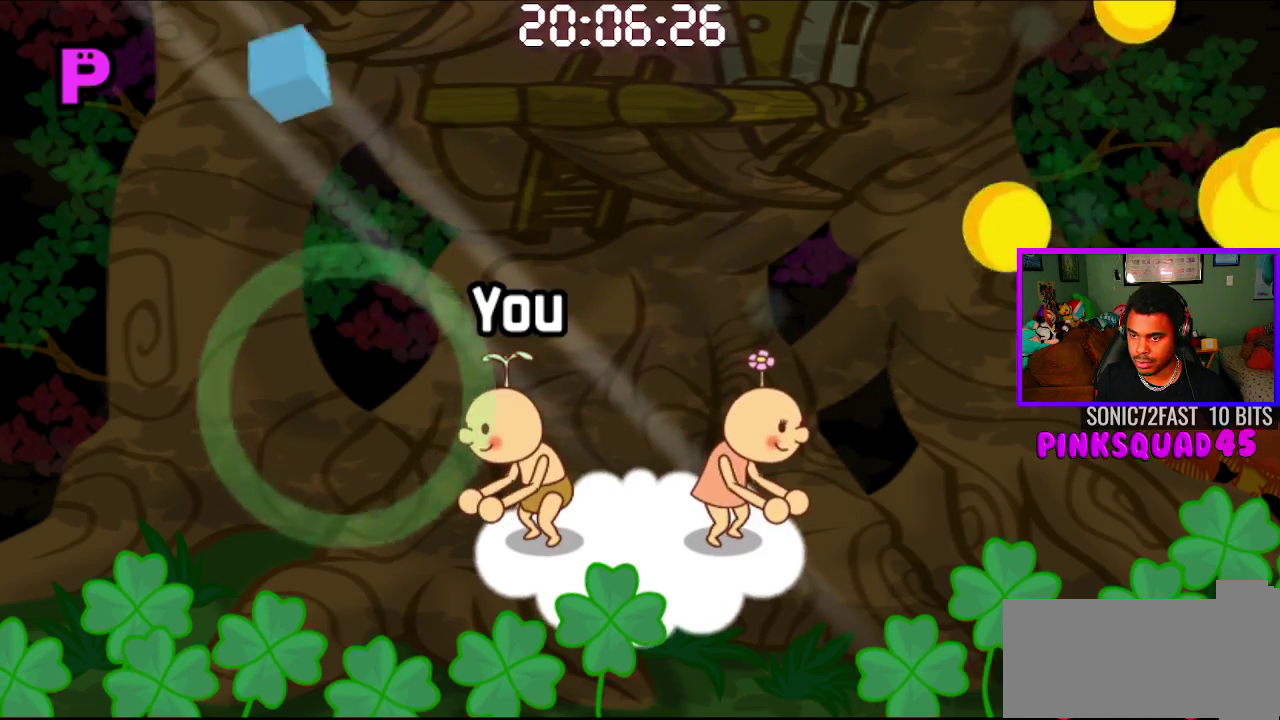
{"buttons": [], "left_stick": "center", "right_stick": "center", "events": []}
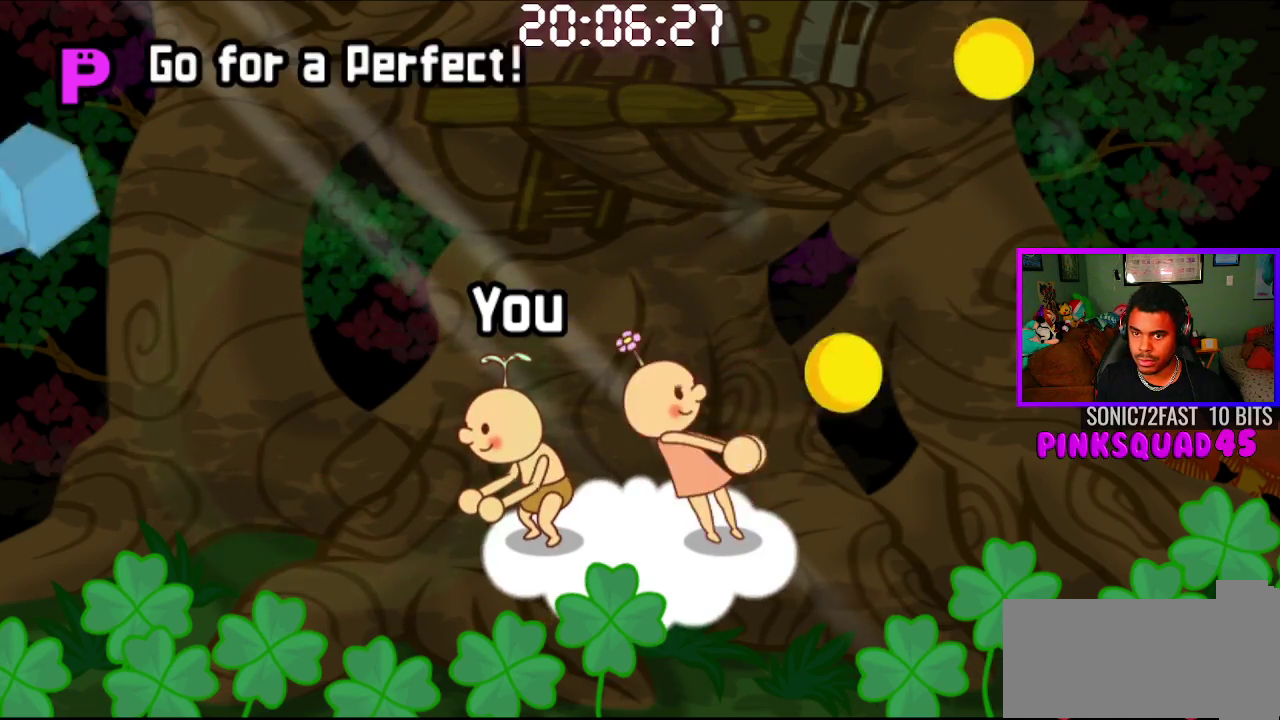
{"buttons": ["CROSS"], "left_stick": "center", "right_stick": "center", "events": [[417, "CROSS", "down"]]}
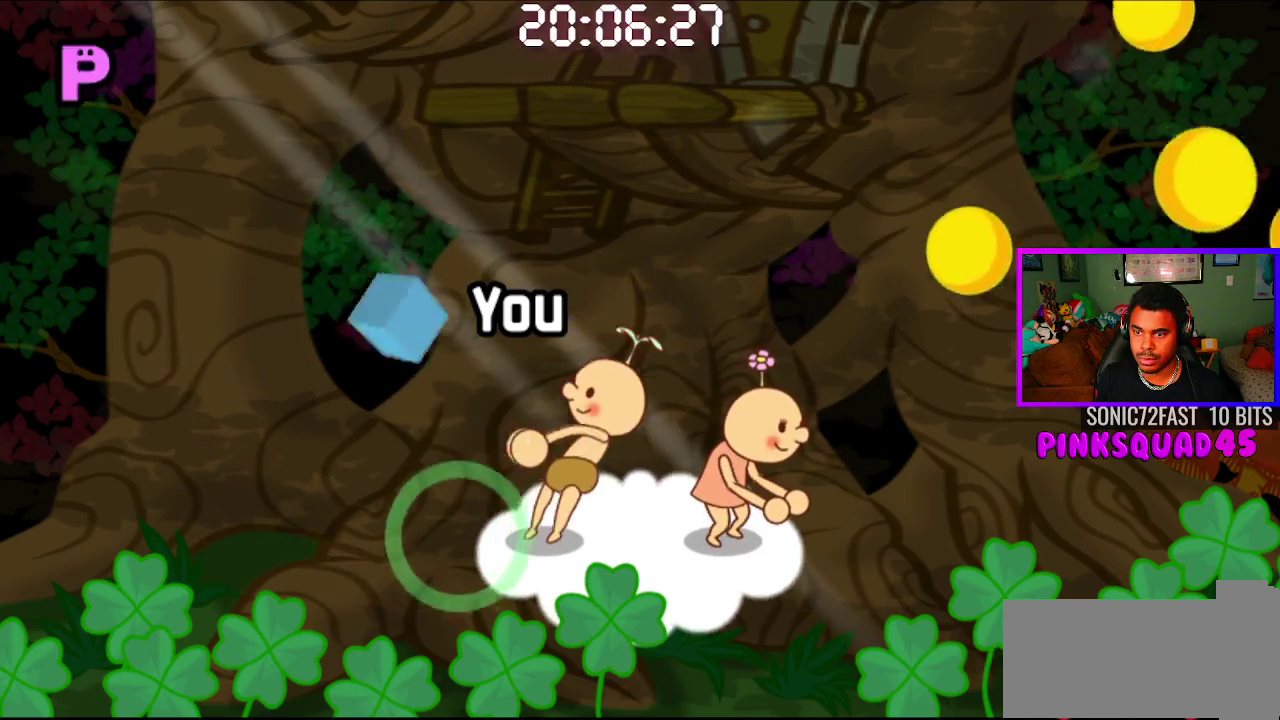
{"buttons": [], "left_stick": "center", "right_stick": "center", "events": [[33, "CROSS", "up"]]}
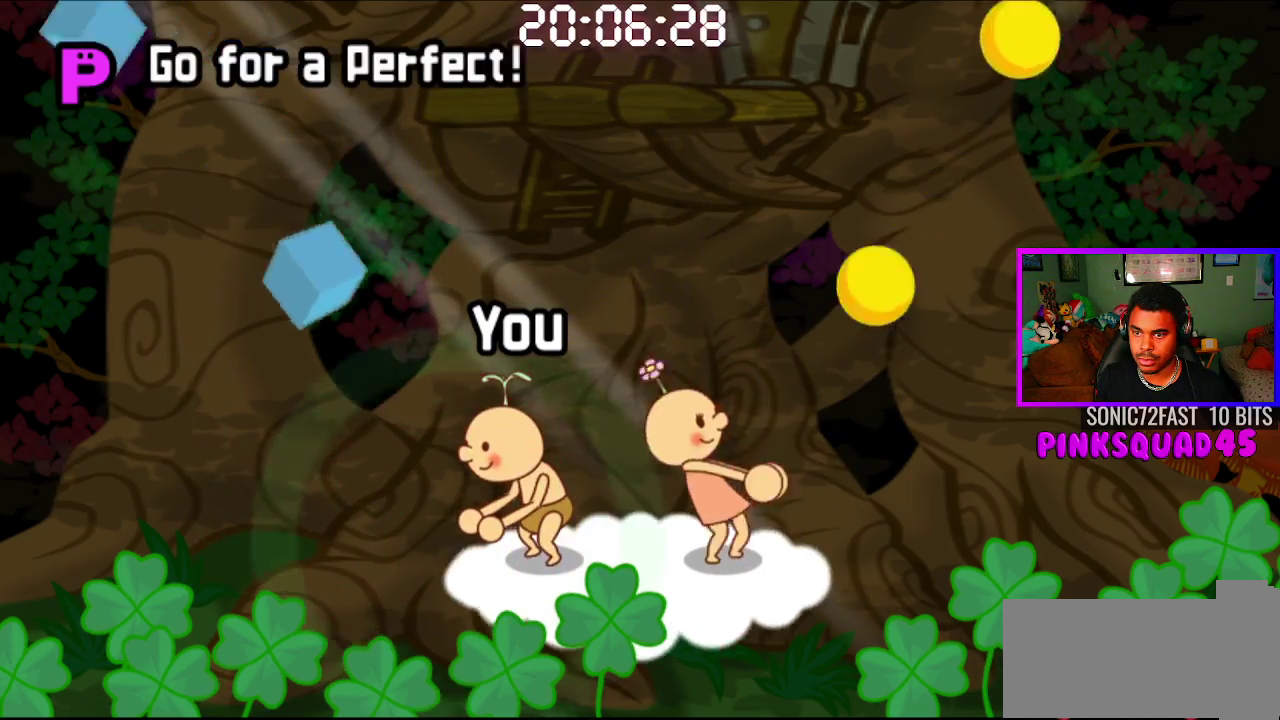
{"buttons": [], "left_stick": "center", "right_stick": "center", "events": [[117, "CROSS", "down"], [233, "CROSS", "up"]]}
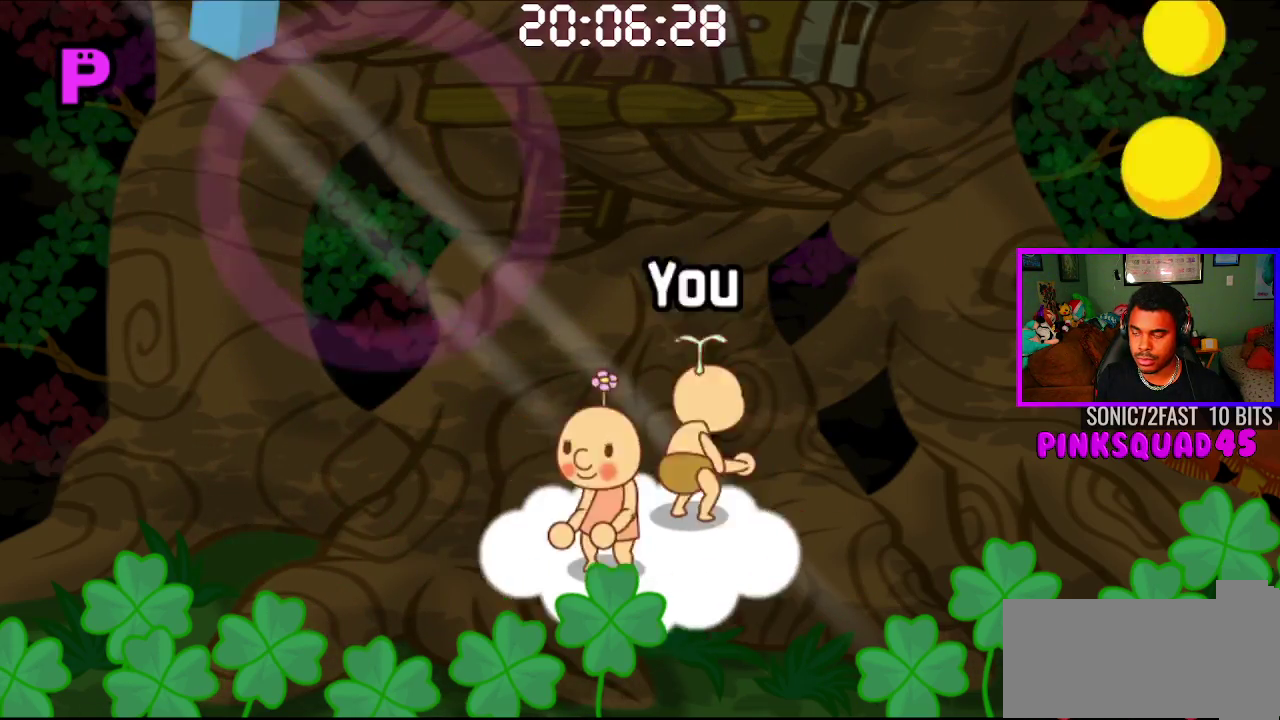
{"buttons": [], "left_stick": "center", "right_stick": "center", "events": [[350, "CROSS", "down"], [450, "CROSS", "up"]]}
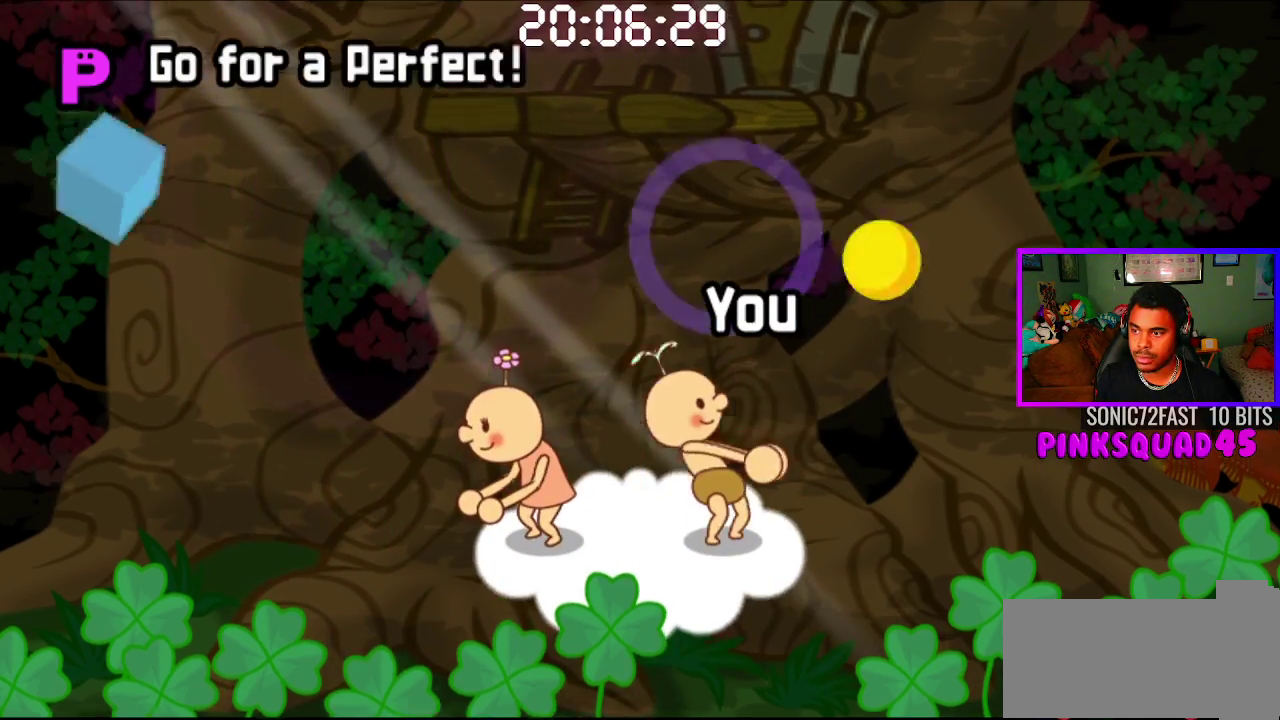
{"buttons": [], "left_stick": "center", "right_stick": "center", "events": []}
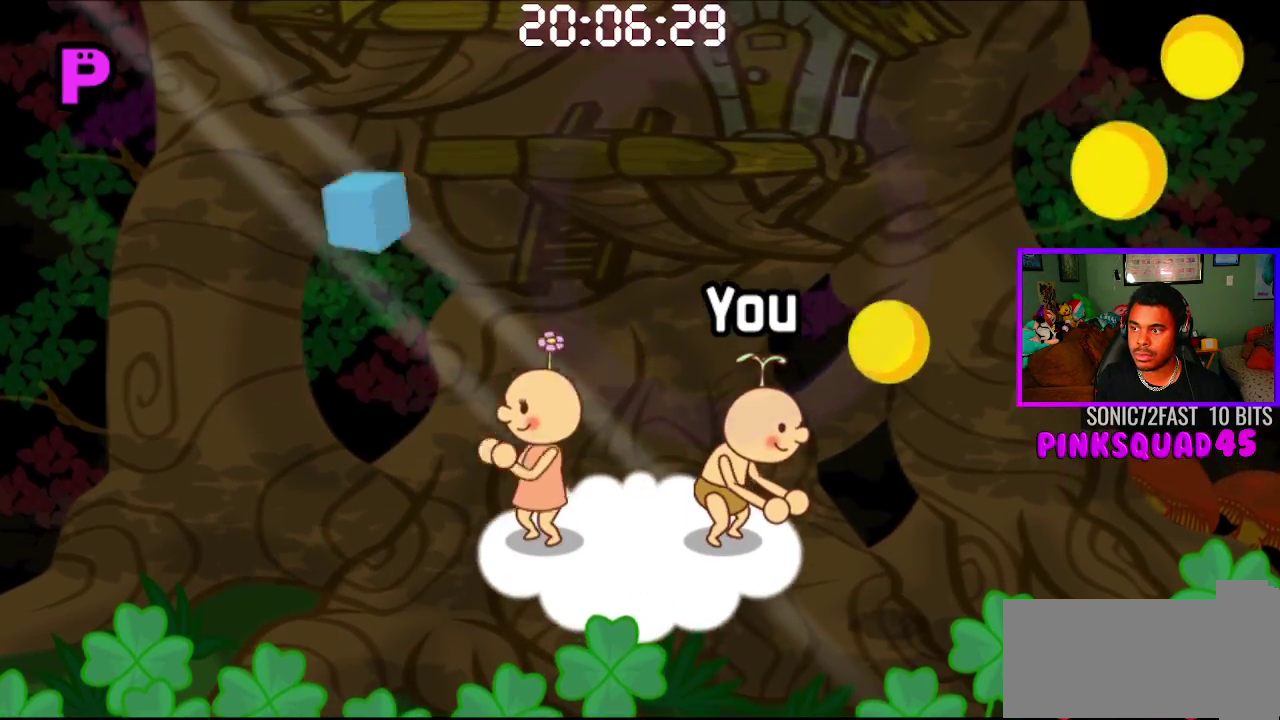
{"buttons": [], "left_stick": "center", "right_stick": "center", "events": [[83, "CROSS", "down"], [183, "CROSS", "up"], [317, "CROSS", "down"], [417, "CROSS", "up"]]}
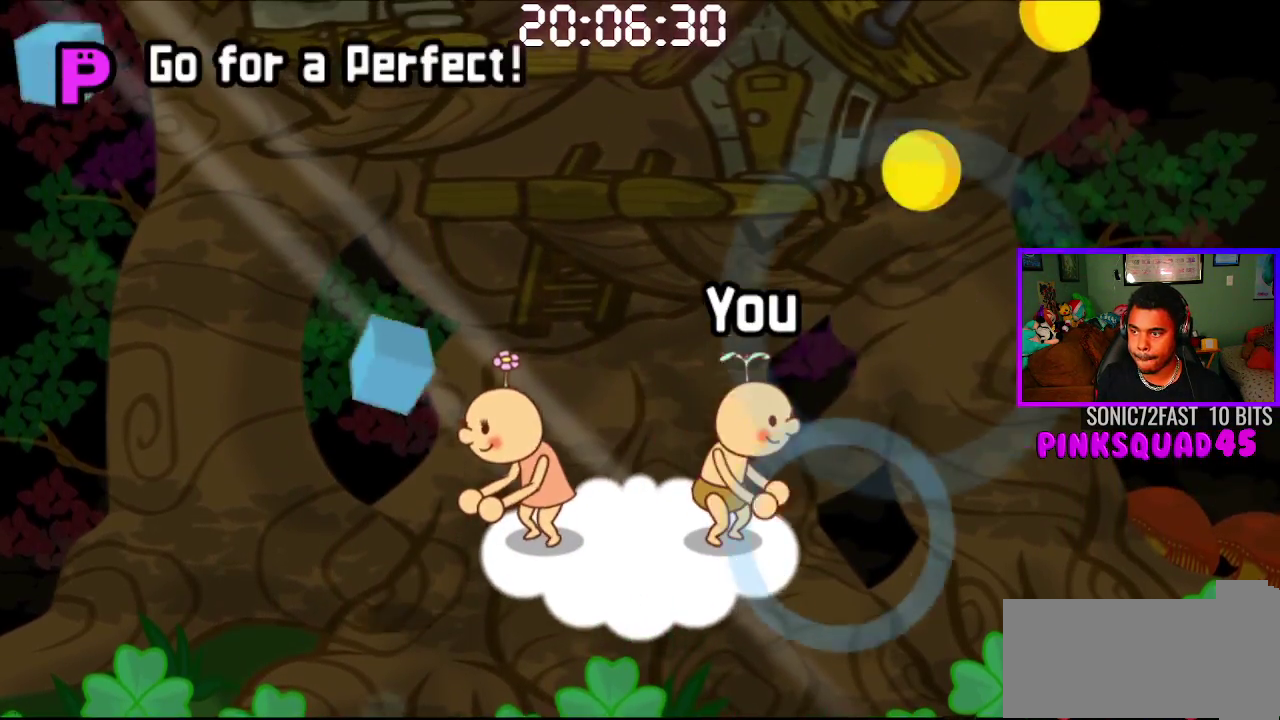
{"buttons": [], "left_stick": "center", "right_stick": "center", "events": []}
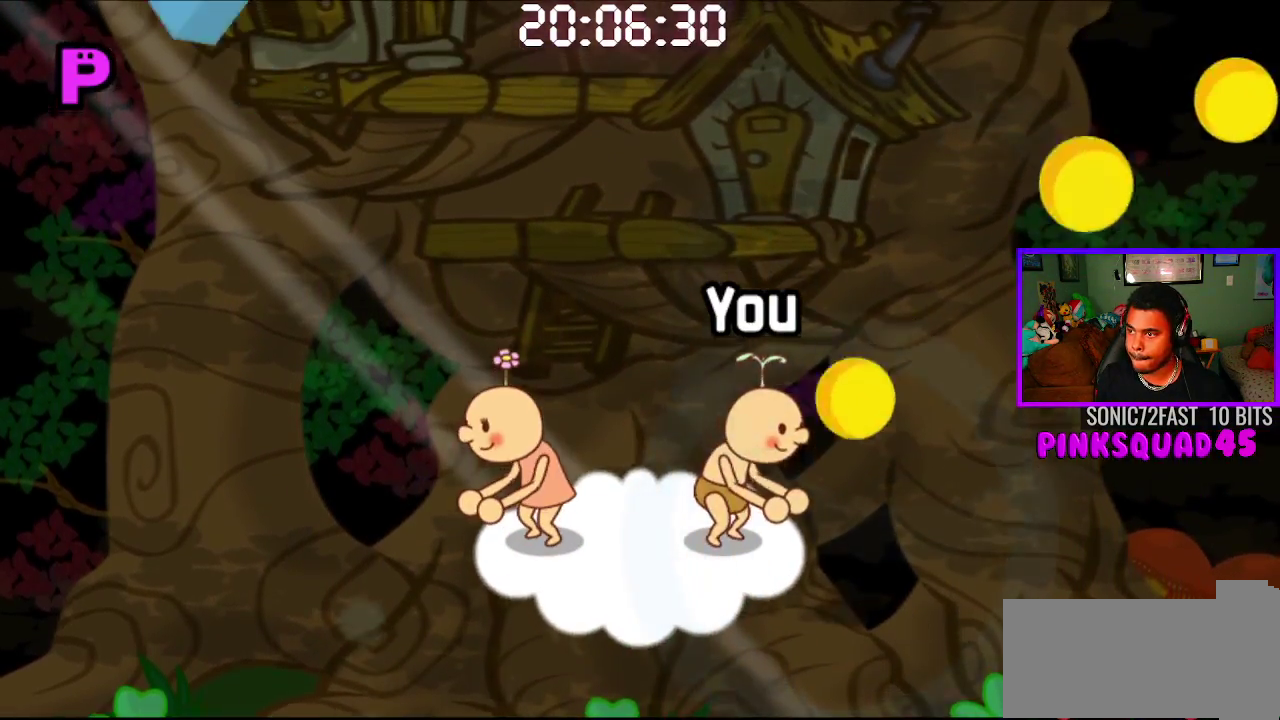
{"buttons": [], "left_stick": "center", "right_stick": "center", "events": [[33, "CROSS", "down"], [150, "CROSS", "up"], [267, "CROSS", "down"], [367, "CROSS", "up"]]}
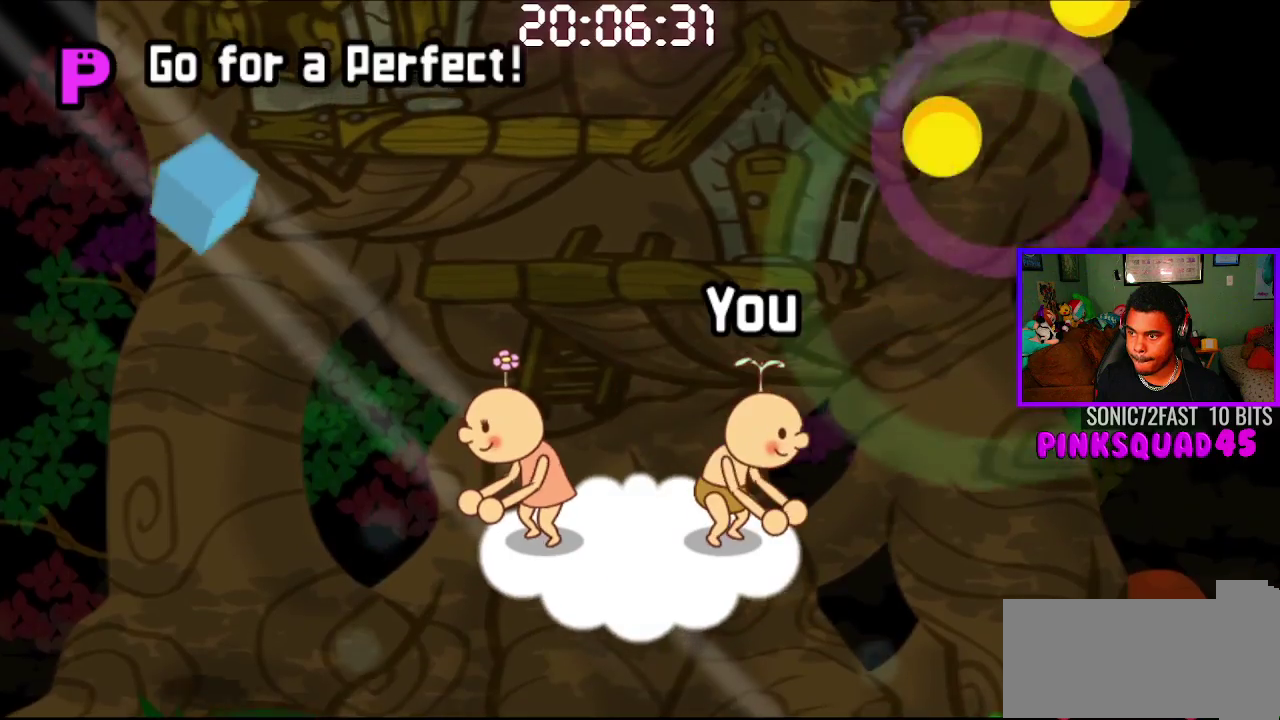
{"buttons": ["CROSS"], "left_stick": "center", "right_stick": "center", "events": [[483, "CROSS", "down"]]}
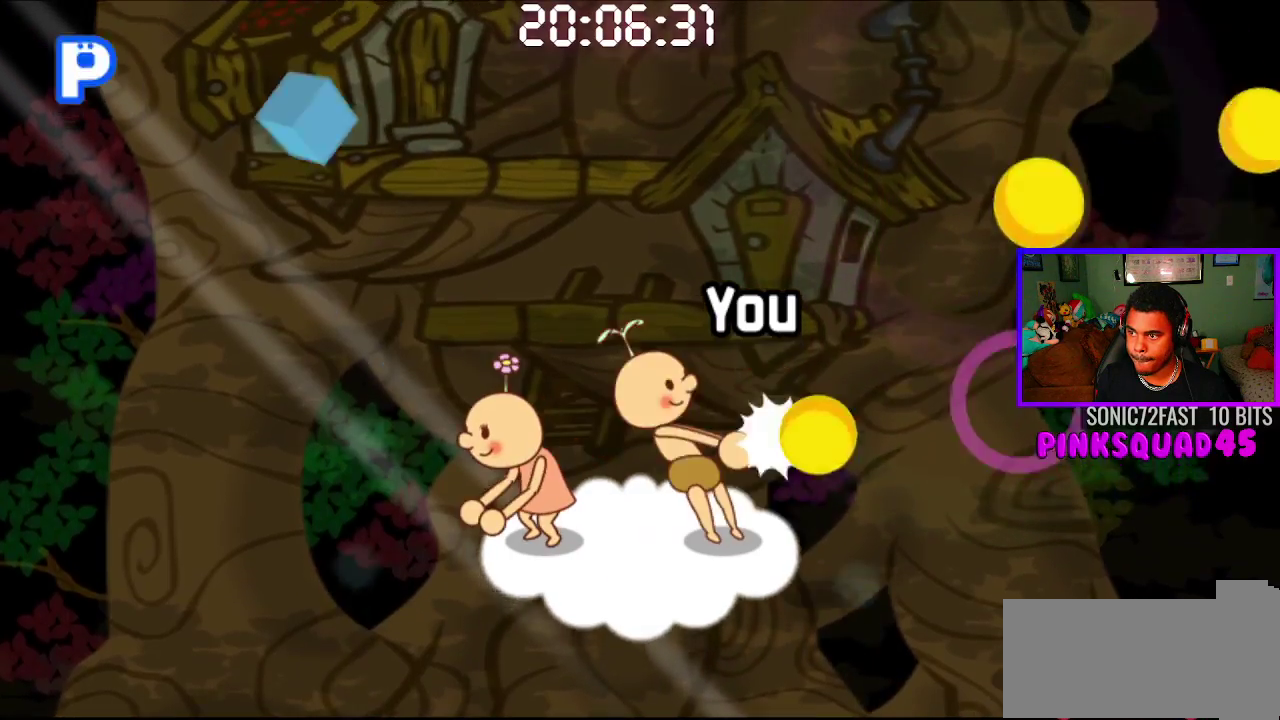
{"buttons": [], "left_stick": "center", "right_stick": "center", "events": [[100, "CROSS", "up"], [233, "CROSS", "down"], [333, "CROSS", "up"]]}
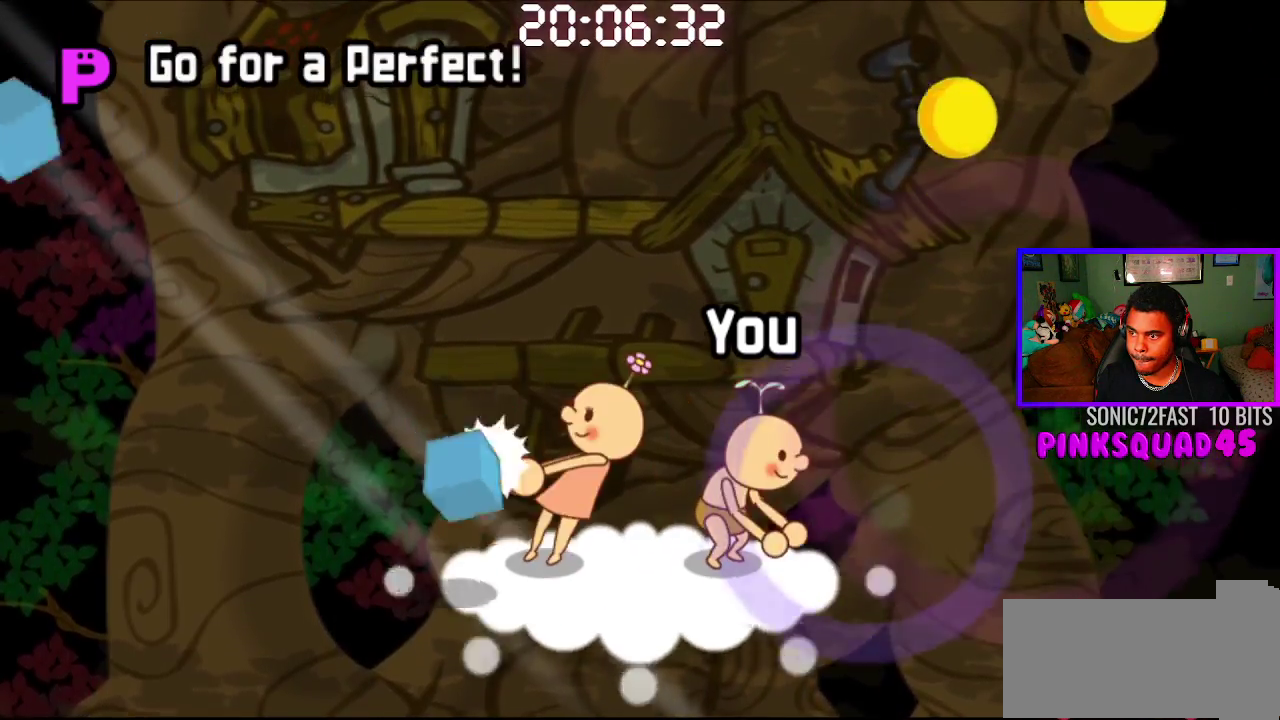
{"buttons": [], "left_stick": "center", "right_stick": "center", "events": []}
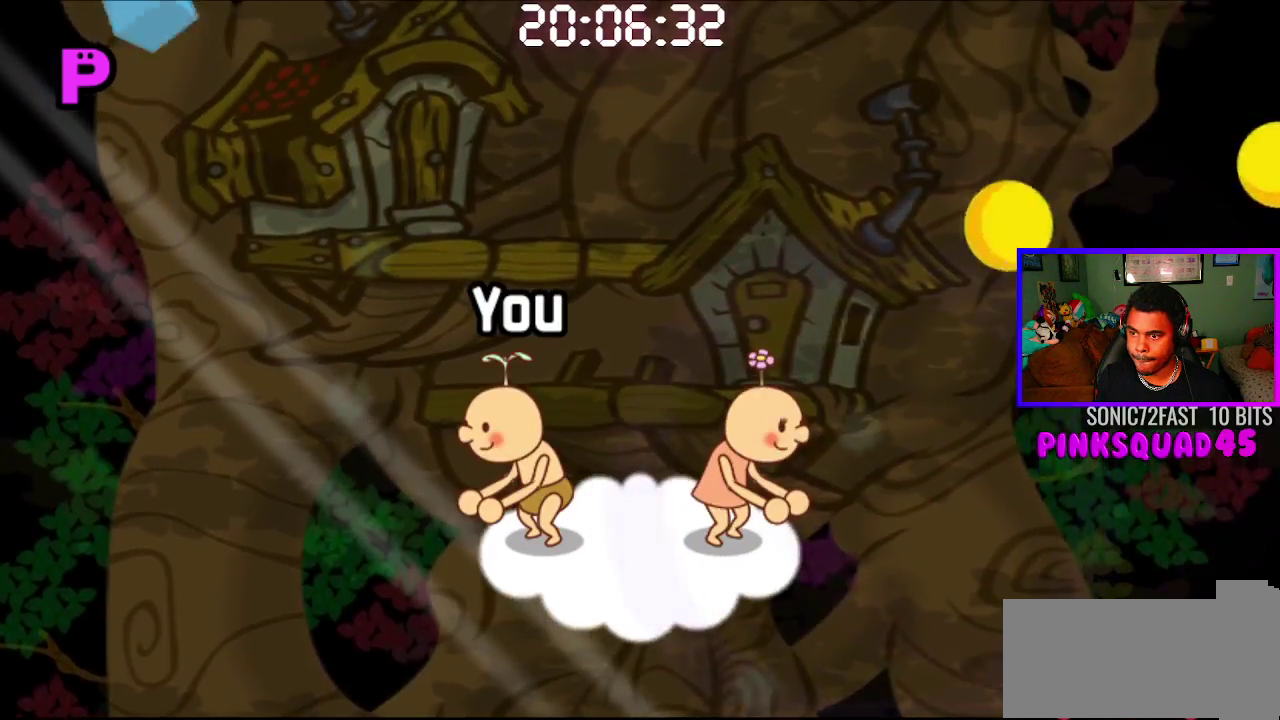
{"buttons": [], "left_stick": "center", "right_stick": "center", "events": []}
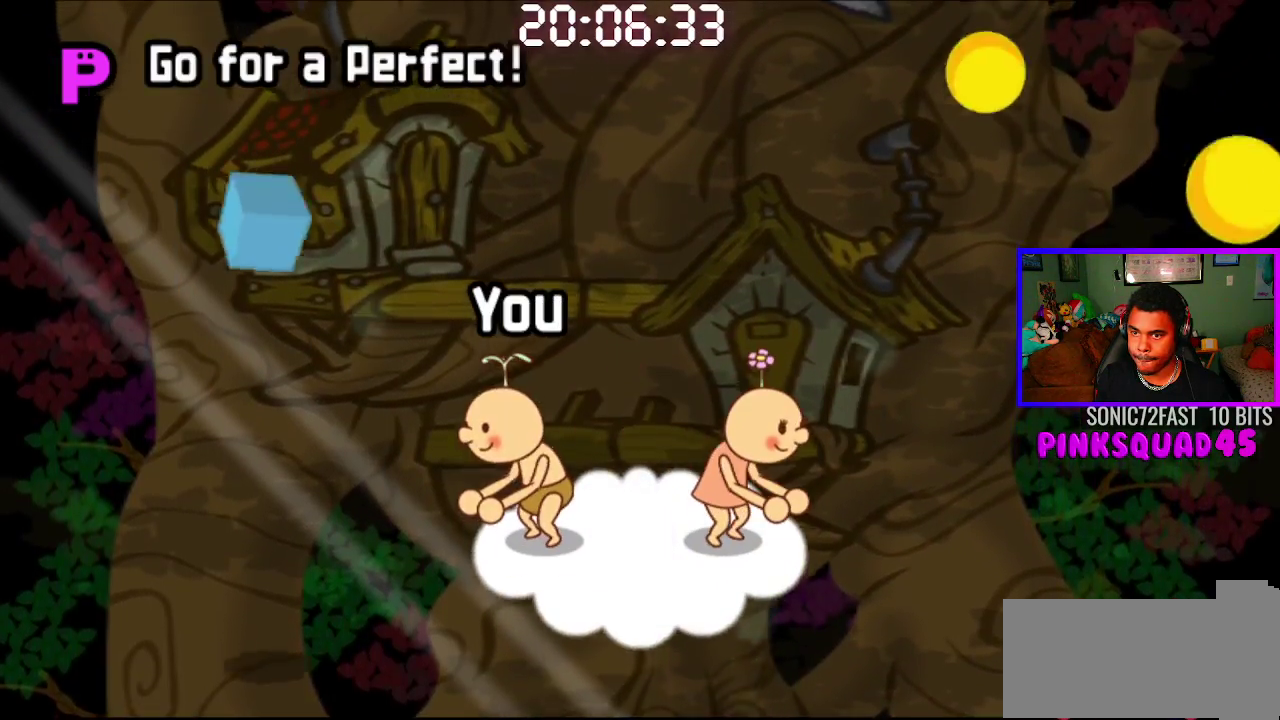
{"buttons": [], "left_stick": "center", "right_stick": "center", "events": [[167, "CROSS", "down"], [317, "CROSS", "up"]]}
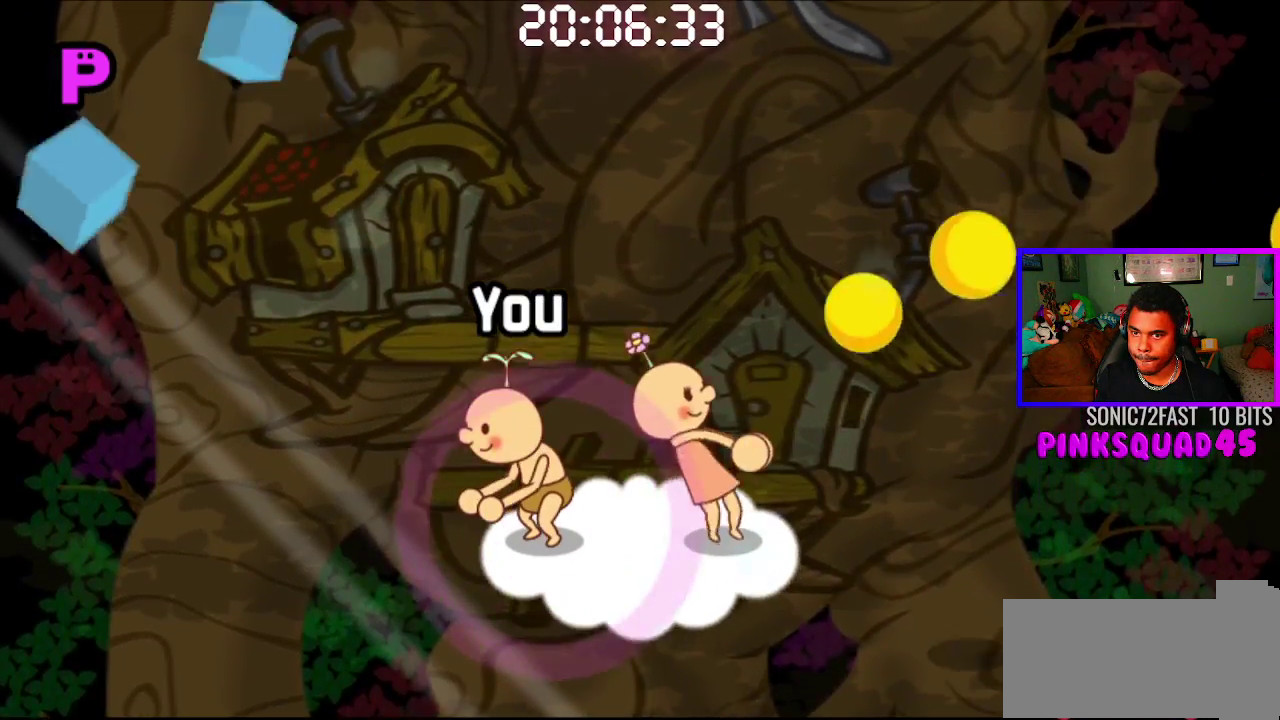
{"buttons": [], "left_stick": "center", "right_stick": "center", "events": [[367, "CROSS", "down"], [500, "CROSS", "up"]]}
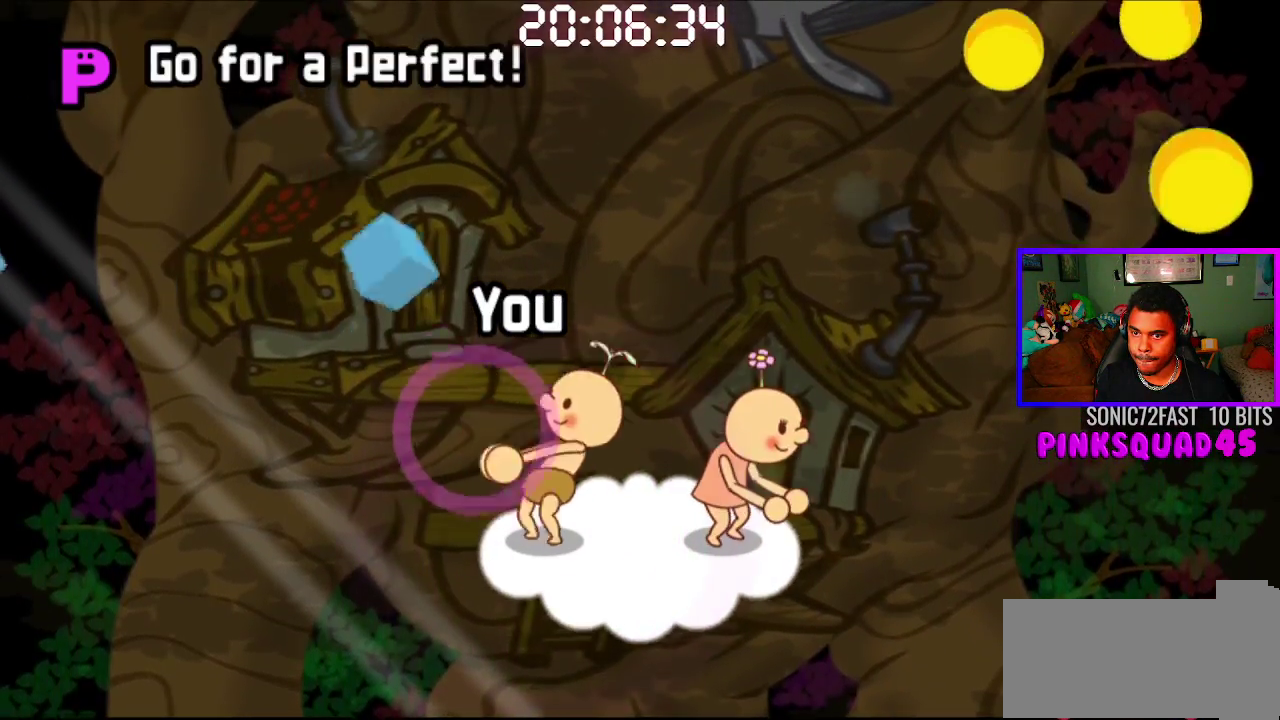
{"buttons": [], "left_stick": "center", "right_stick": "center", "events": []}